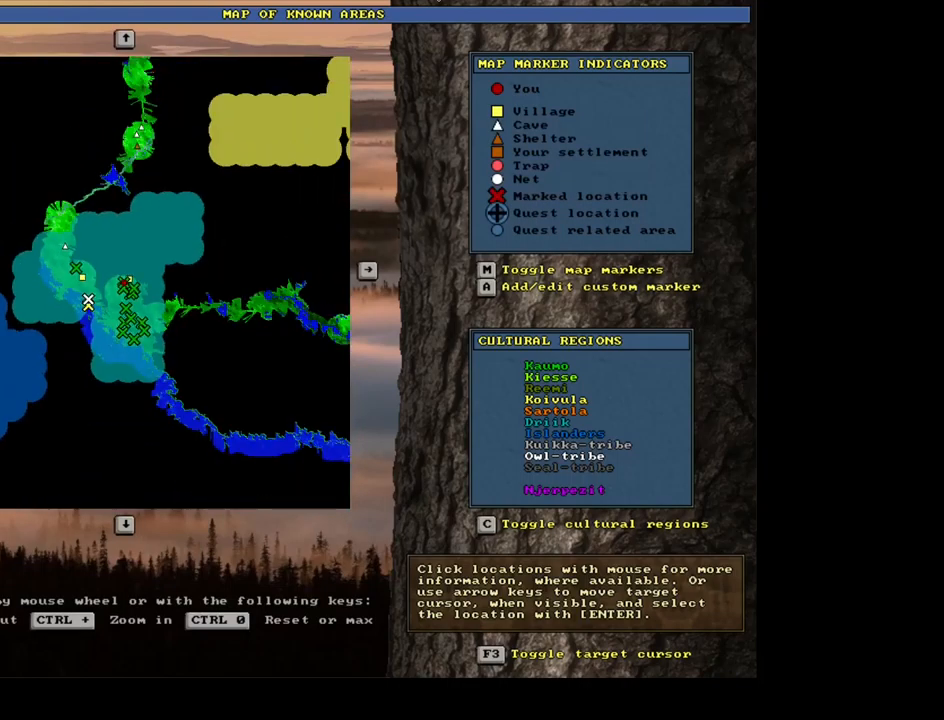
Gameplay with keyboard and mouse; each line is a JSON object with the keys and mouse buttons held at the frame after it. "events" lists presses ("down") and releases ("up") of ".", "/", "0", "1", "2", "3", "4", "5", "6", "7", "8", "9", "a", "alt_l", "alt_r", "b", "backslash", "backspace", "c", "caps_lock", "comma", "ctrl_l", "ctrl_r", "d", "down", "e", "equals", "escape", "f", "f1", "f10", "f11", "f12", "f2", "f3", "f4", "f5", "f6", "f7", "f8", "f9", "g", "h", "i", "j", "k", "l", "lbracket", "left", "m", "minus", "n", "num0", "num1", "num2", "num3", "num4", "num5", "num6", "num7", "num8", "num9", "o", "p", "q", "quote", "rbracket", "return", "right", "s", "semicolon", "shift_l", "shift_r", "space", "super", "t", "tab", "tilde", "u", "up", "v", "w", "x", "y", "z", "mouse_left", "mouse_wheel", "mouse_right", "mouse_mb4" and "mouse_mb5" between this image and that frame as [ms after this image, input, new state], when the widget could be followed in between. "mouse_left", "mouse_wheel", "mouse_right", "mouse_mb4", "mouse_mb5" = the "left", "wheel", "right", "mb4", "mb5" buttons of the "mouse" list. No other keys are recorded. "wheel" means that the mouse wheel is clicked or scrolled. Mouse movement is not recorded. Not read: r.
{"keys": [], "mouse": [], "events": [[400, "ctrl_l", "up"]]}
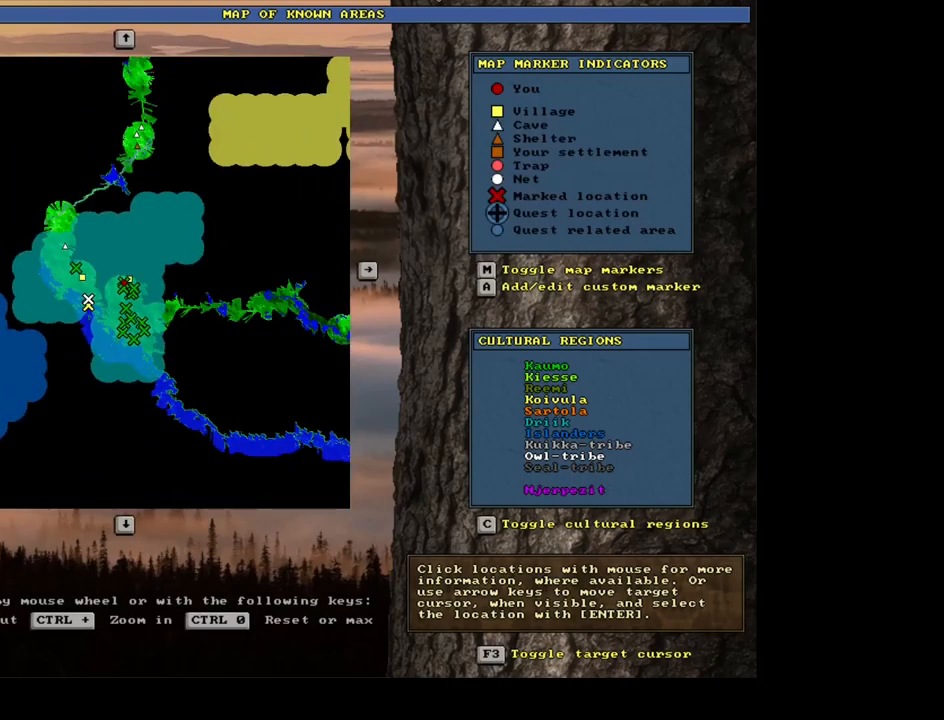
{"keys": [], "mouse": [], "events": []}
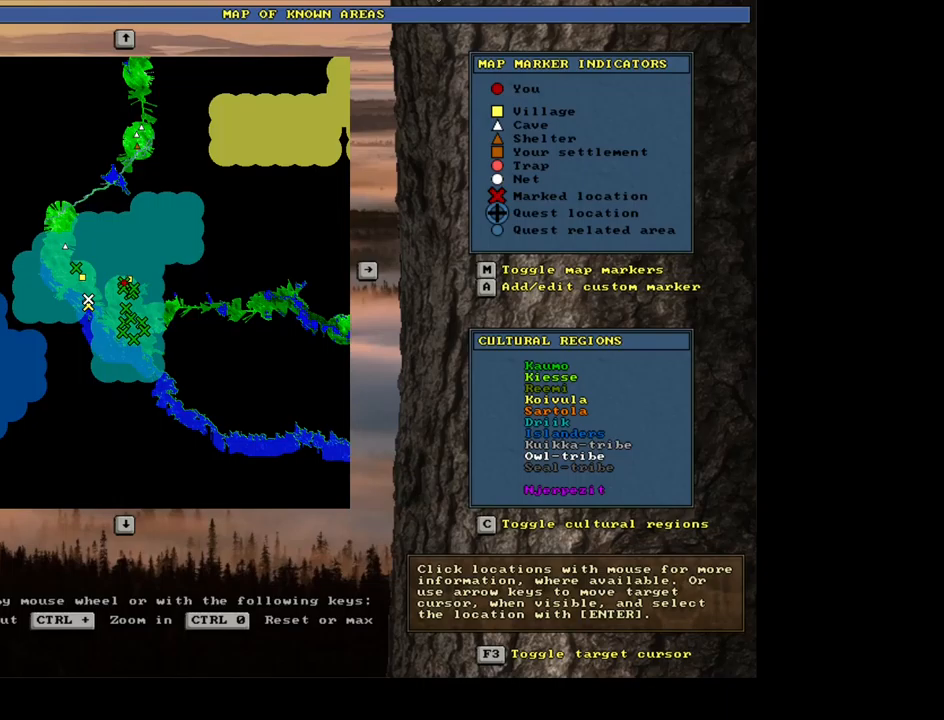
{"keys": [], "mouse": [], "events": []}
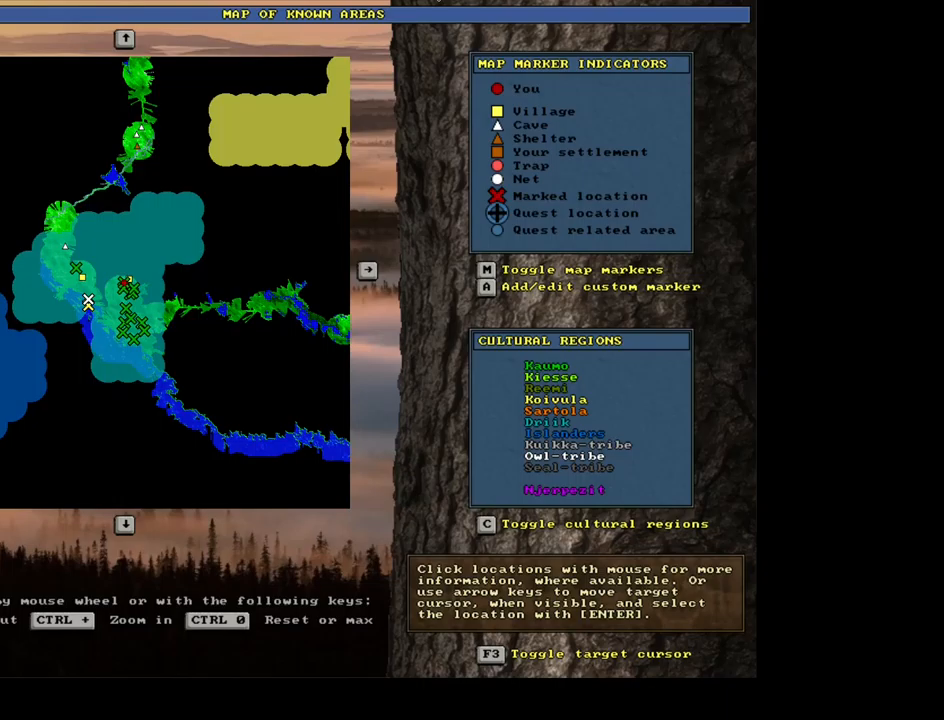
{"keys": [], "mouse": [], "events": []}
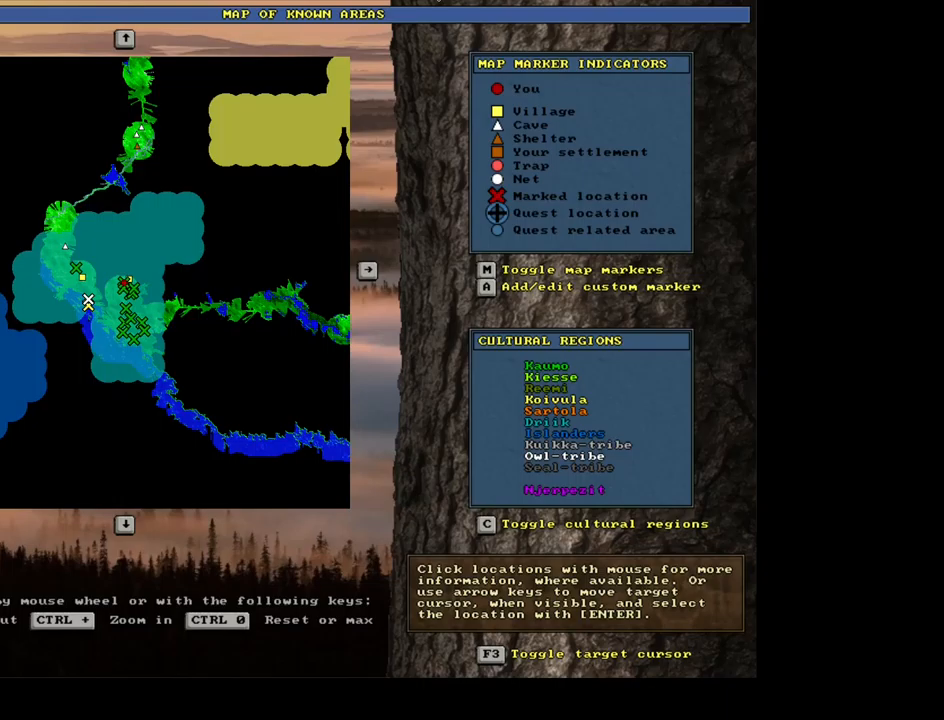
{"keys": [], "mouse": [], "events": []}
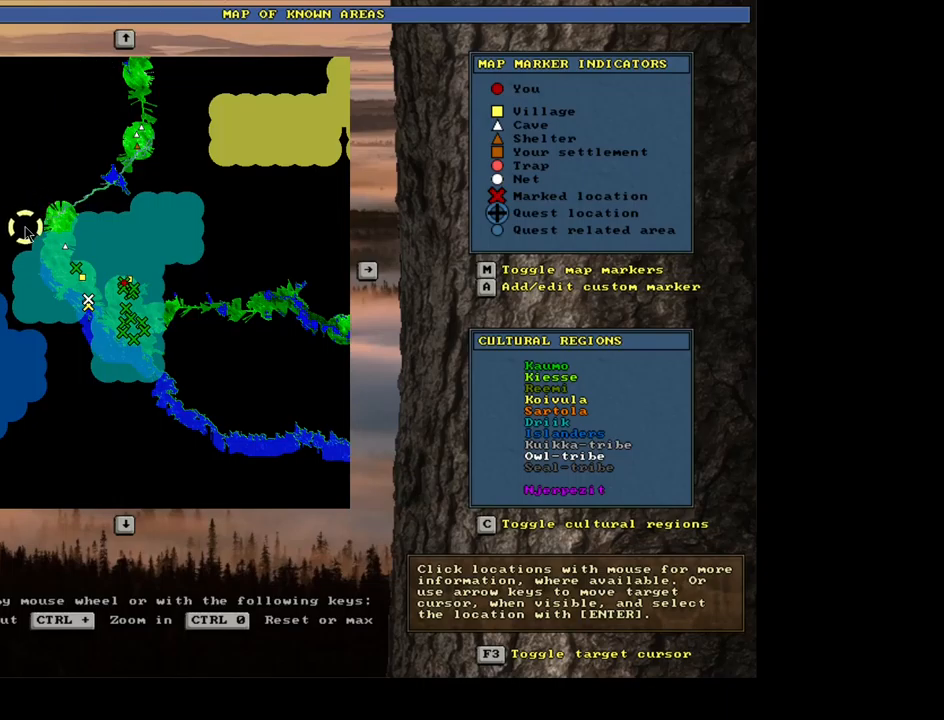
{"keys": [], "mouse": [], "events": []}
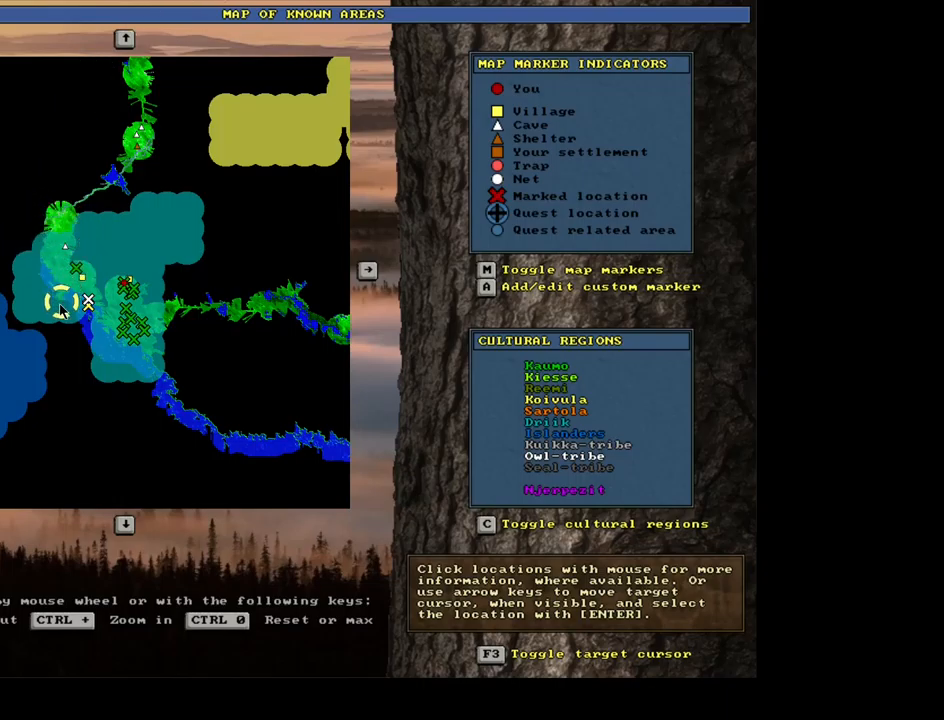
{"keys": [], "mouse": [], "events": [[83, "mouse_wheel", "down"], [483, "mouse_wheel", "up"]]}